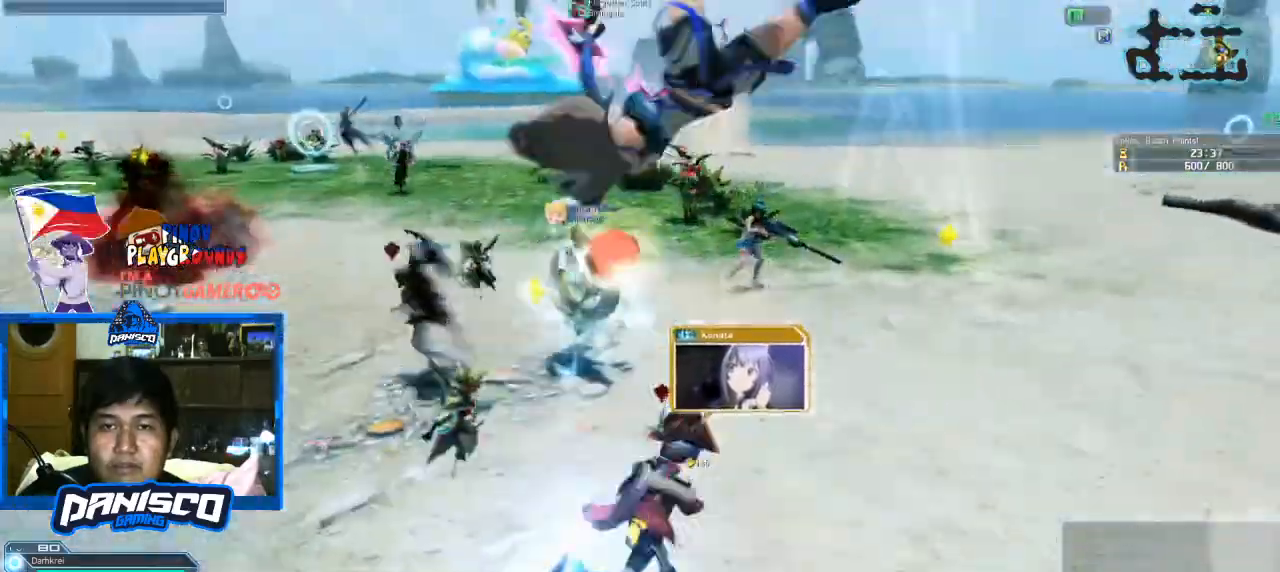
Gameplay with keyboard and mouse; each line is a JSON object with the keys and mouse buttons held at the frame after it. "events" lists presses ("down") and releases ("up") of "1", "2", "3", "4", "5", "a", "alt", "c", "caps_lock", "ctrl", "d", "e", "f", "g", "q", "r", "s", "shift", "space", "t", "tab", "v", "w", "x", "z", "mouse_left", "mouse_wheel" and "mouse_right" between this image and that frame as [ms after this image, input, new state], when the widget could be followed in between. "mouse_left", "mouse_wheel", "mouse_right" = the "left", "wheel", "right" buttons of the "mouse" list. No other keys are recorded. "wheel" means that the mouse wheel is clicked or scrolled. Not read: mouse_move.
{"keys": ["w"], "mouse": [], "events": []}
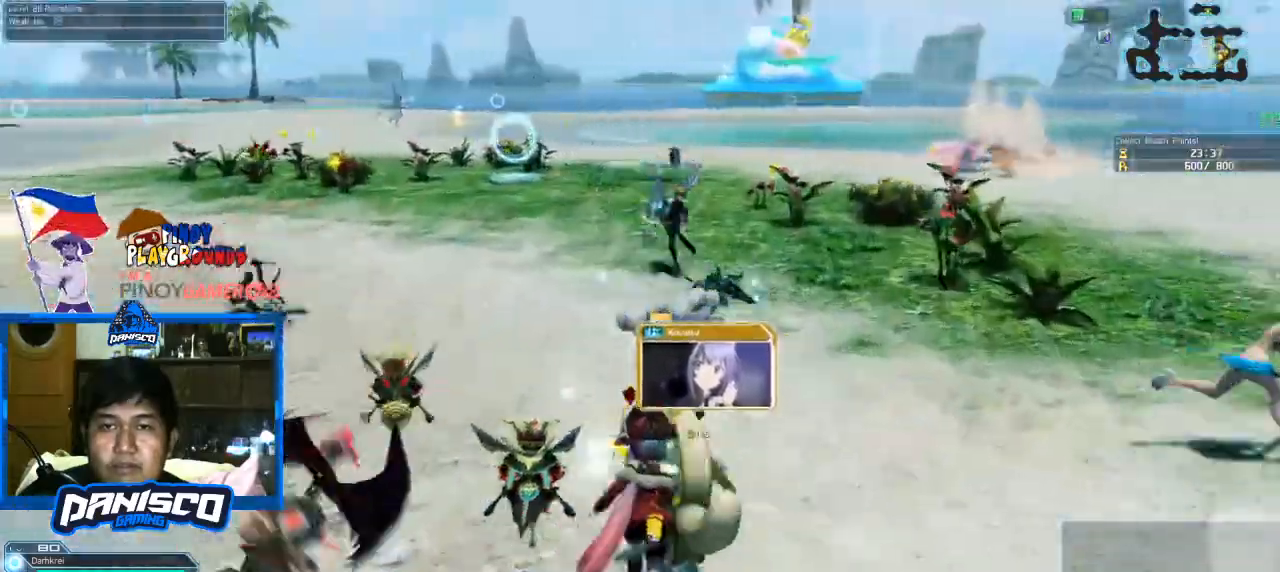
{"keys": ["w"], "mouse": [], "events": []}
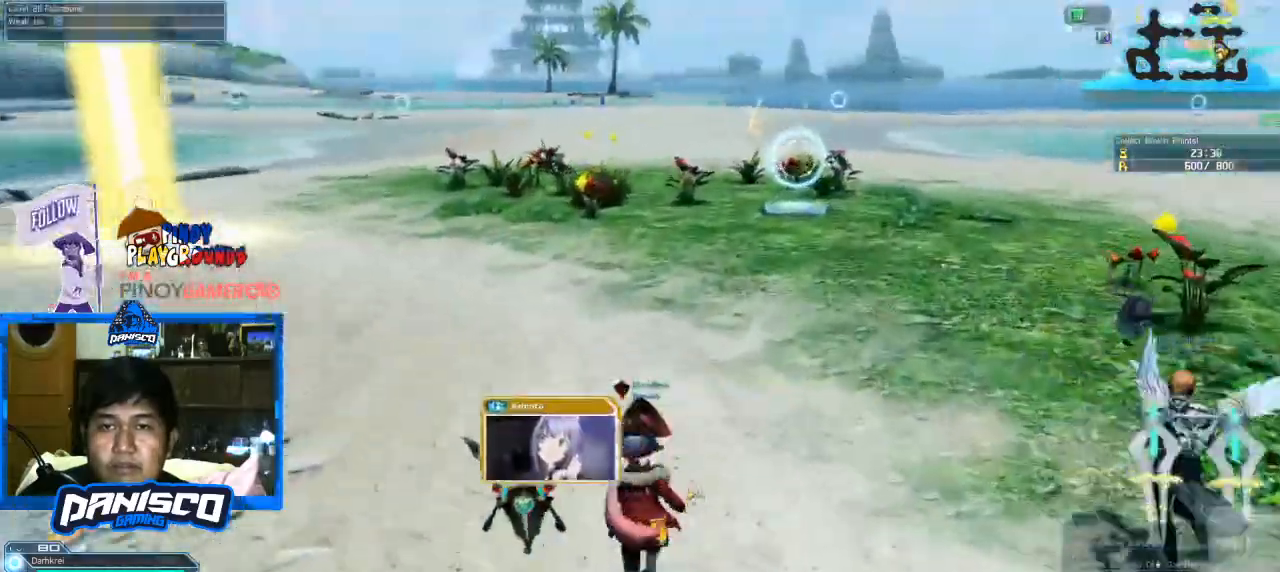
{"keys": ["a", "w"], "mouse": [], "events": [[366, "a", "down"]]}
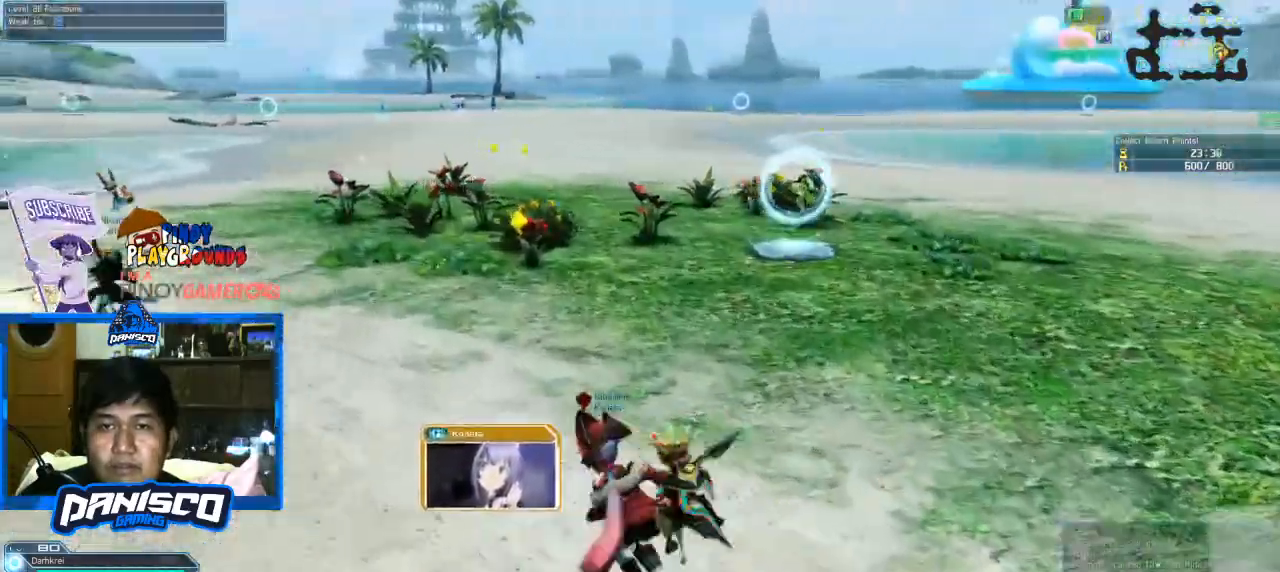
{"keys": ["w"], "mouse": [], "events": [[333, "a", "up"]]}
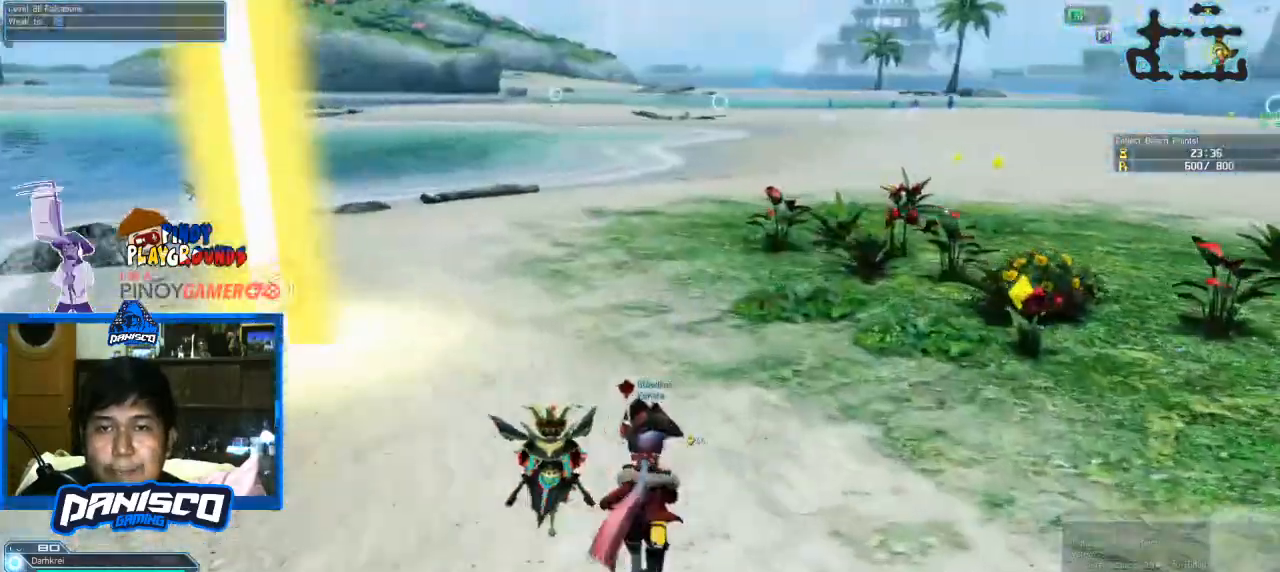
{"keys": ["w"], "mouse": [], "events": [[166, "d", "down"], [400, "d", "up"]]}
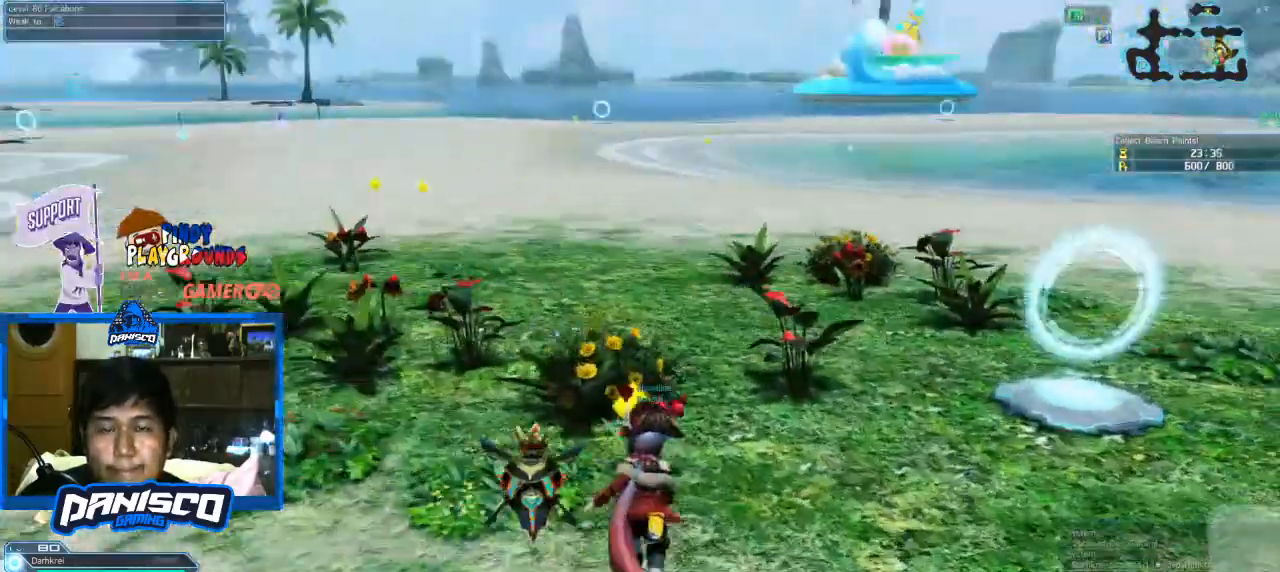
{"keys": ["d", "w"], "mouse": [], "events": [[233, "d", "down"]]}
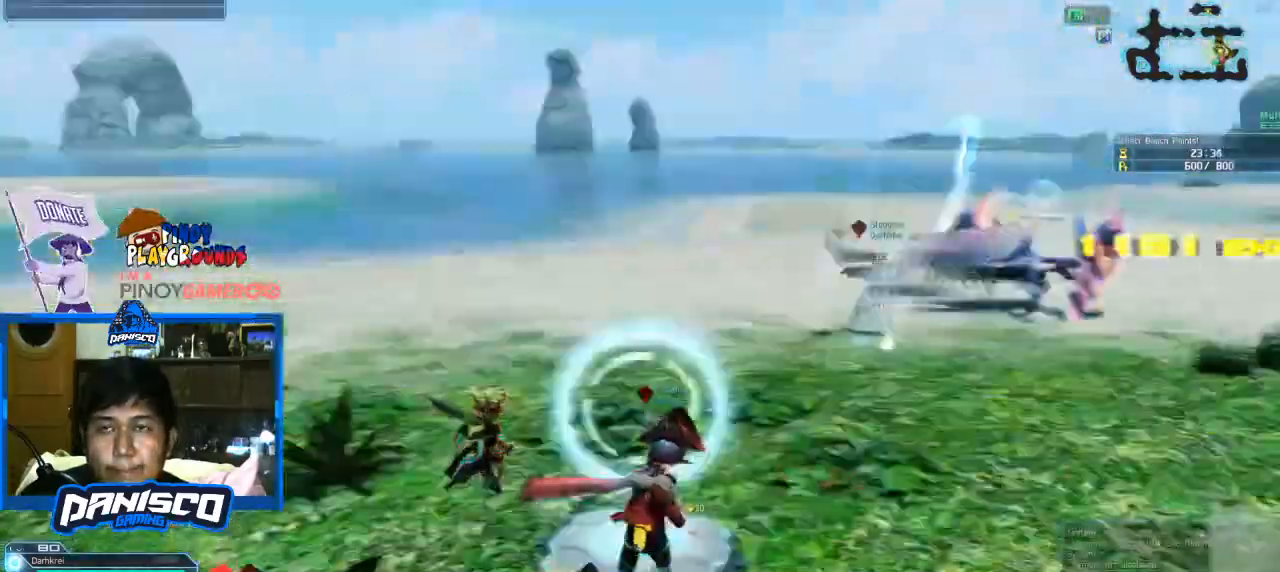
{"keys": ["d", "w"], "mouse": [], "events": []}
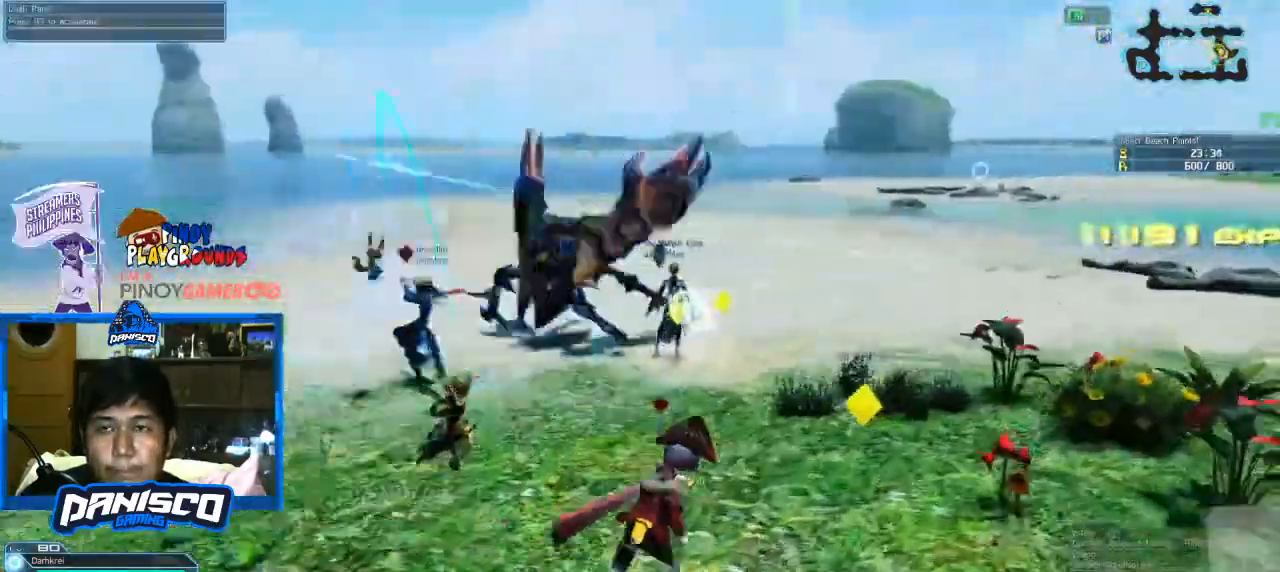
{"keys": ["space", "w"], "mouse": [], "events": [[33, "d", "up"], [300, "space", "down"]]}
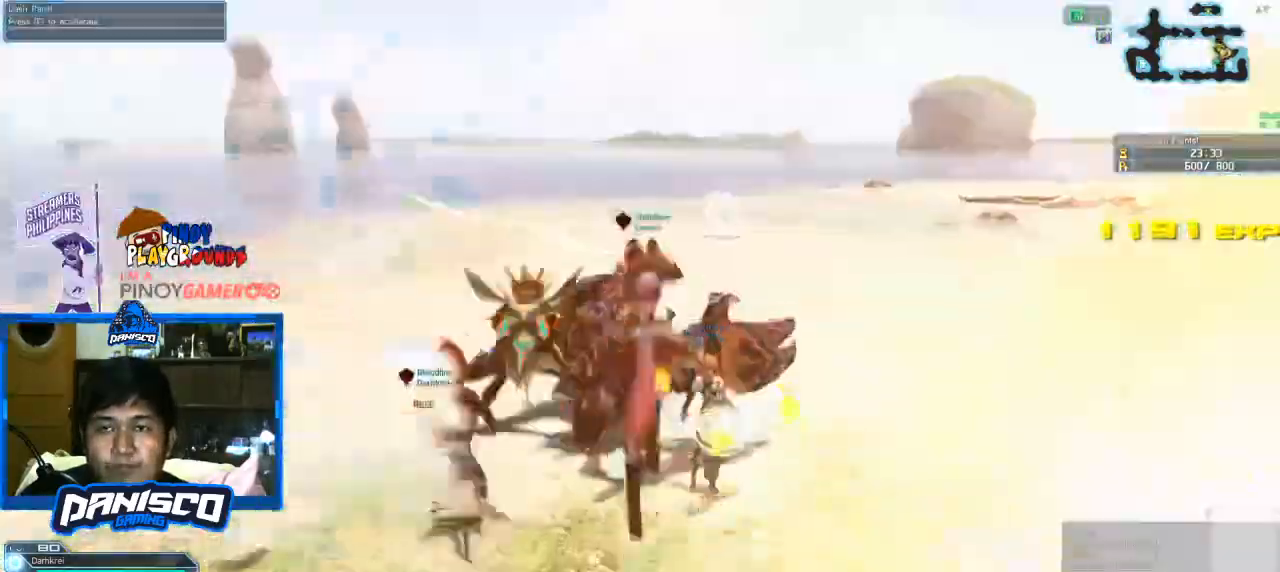
{"keys": ["d"], "mouse": [], "events": [[66, "space", "up"], [233, "d", "down"], [366, "w", "up"]]}
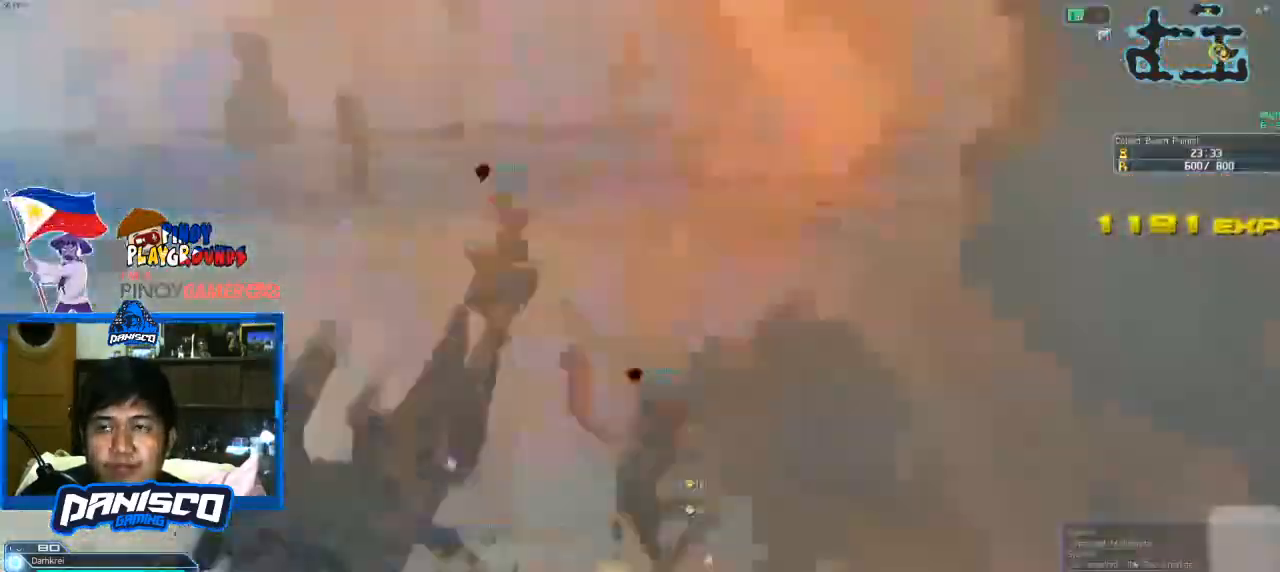
{"keys": ["w"], "mouse": [], "events": [[100, "w", "down"], [233, "d", "up"]]}
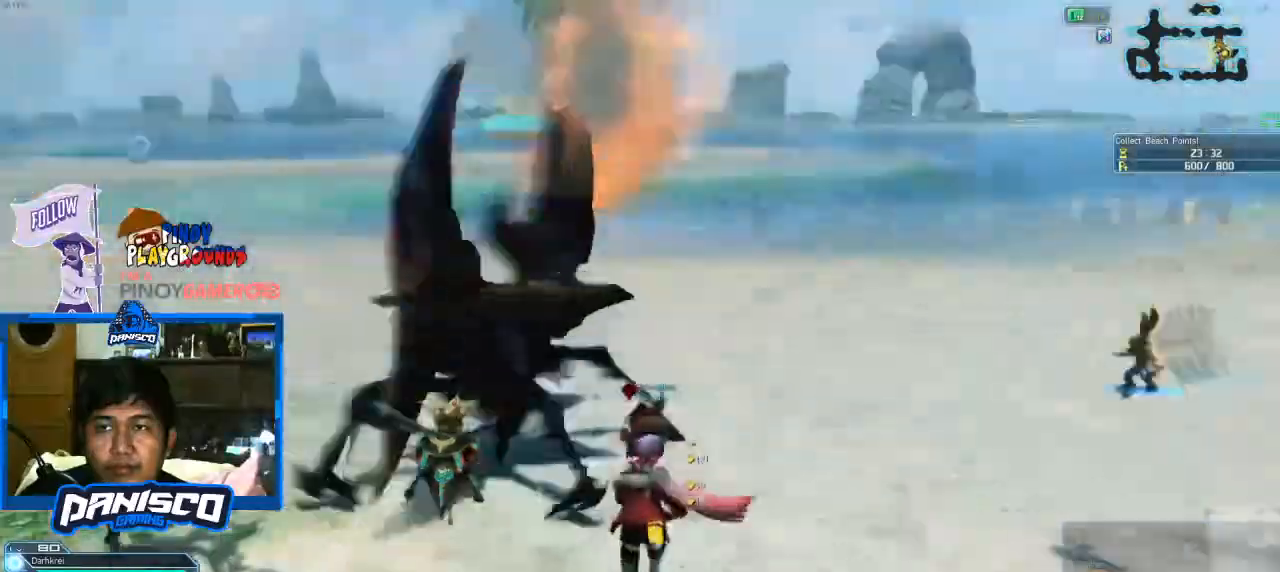
{"keys": ["w"], "mouse": [], "events": [[133, "a", "down"], [300, "a", "up"]]}
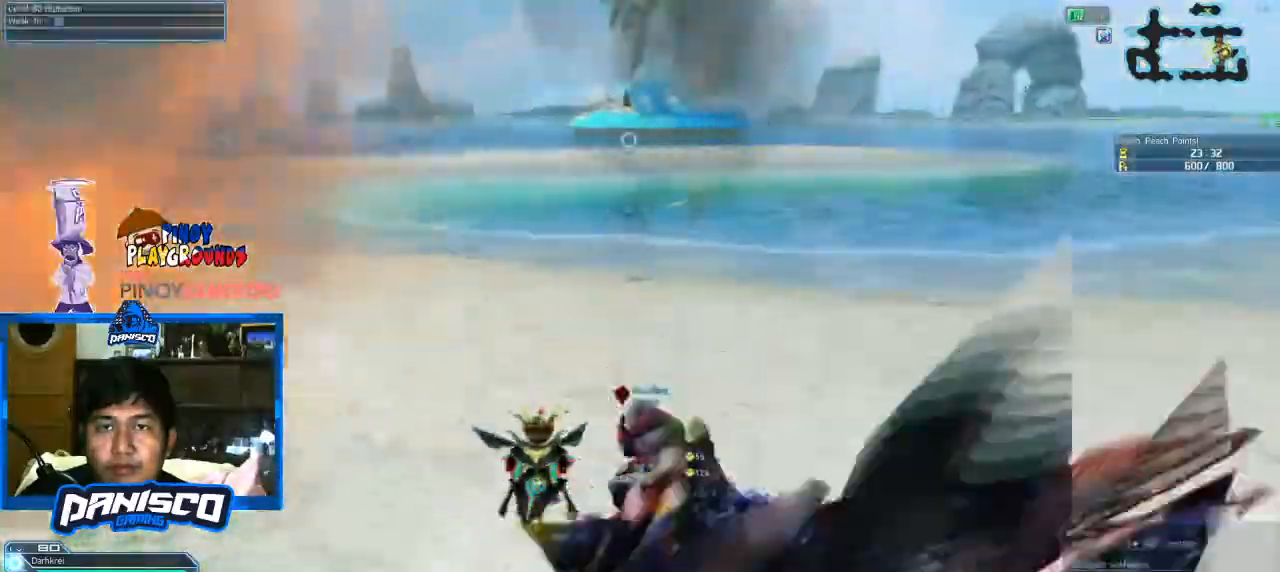
{"keys": ["d", "w"], "mouse": [], "events": [[200, "d", "down"]]}
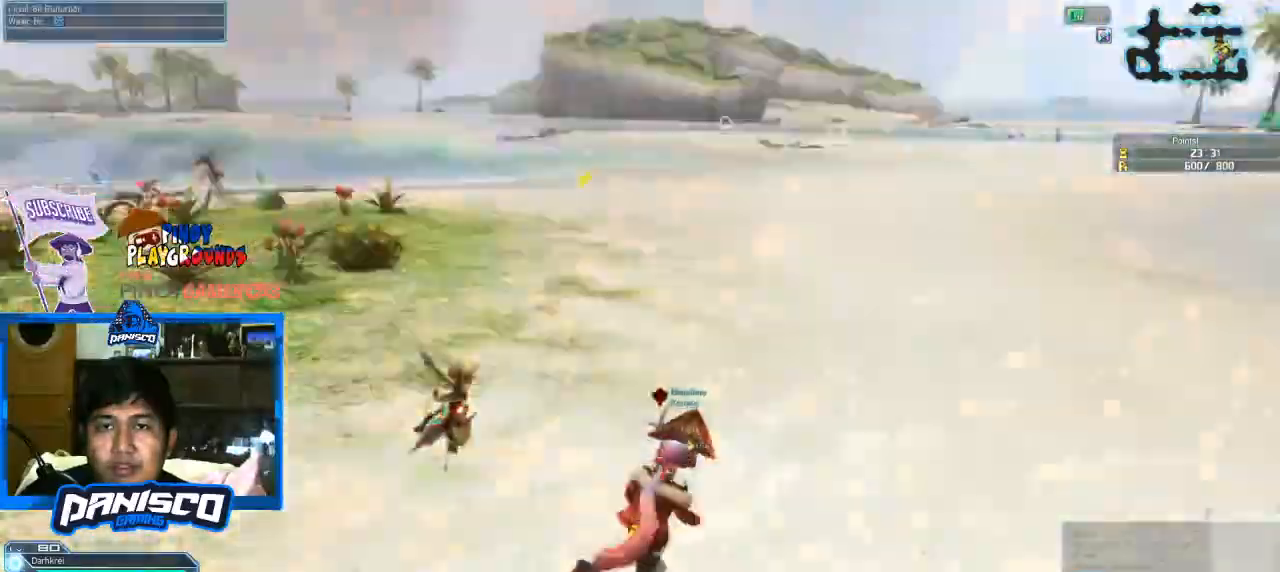
{"keys": ["d", "w"], "mouse": [], "events": []}
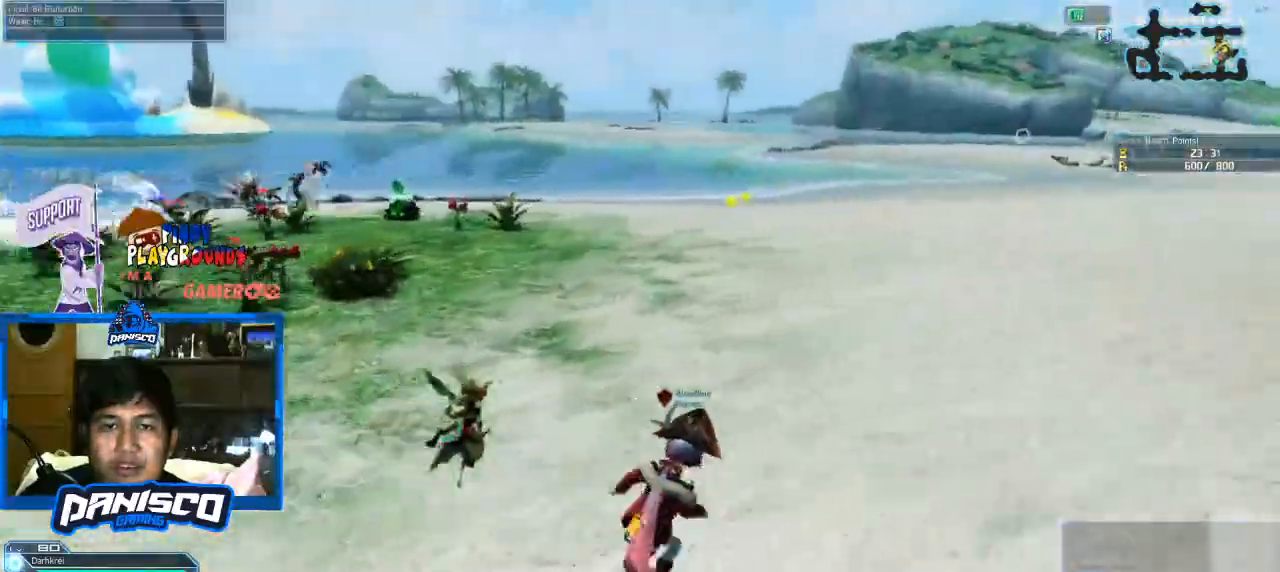
{"keys": ["w"], "mouse": [], "events": [[166, "d", "up"]]}
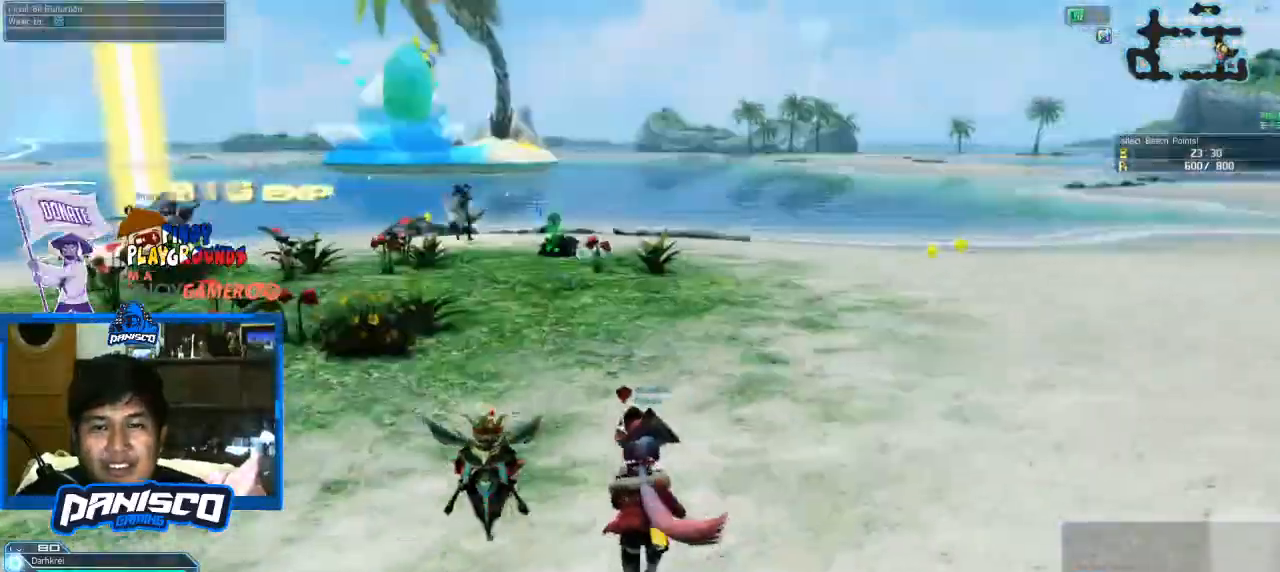
{"keys": ["w"], "mouse": [], "events": []}
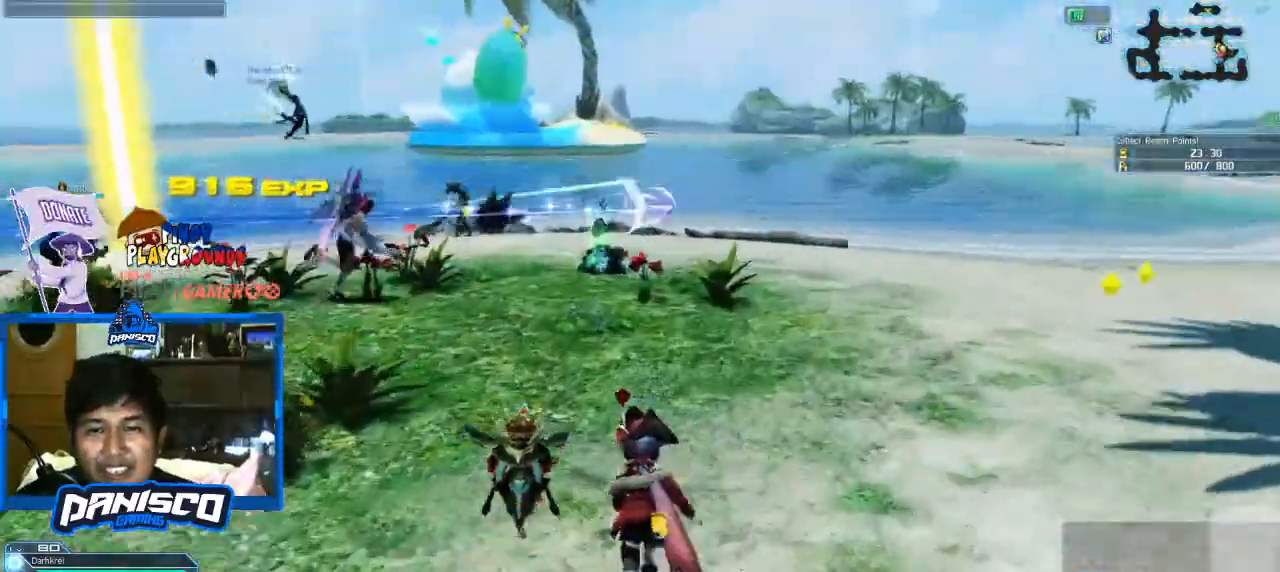
{"keys": ["e"], "mouse": [], "events": [[200, "e", "down"], [266, "w", "up"]]}
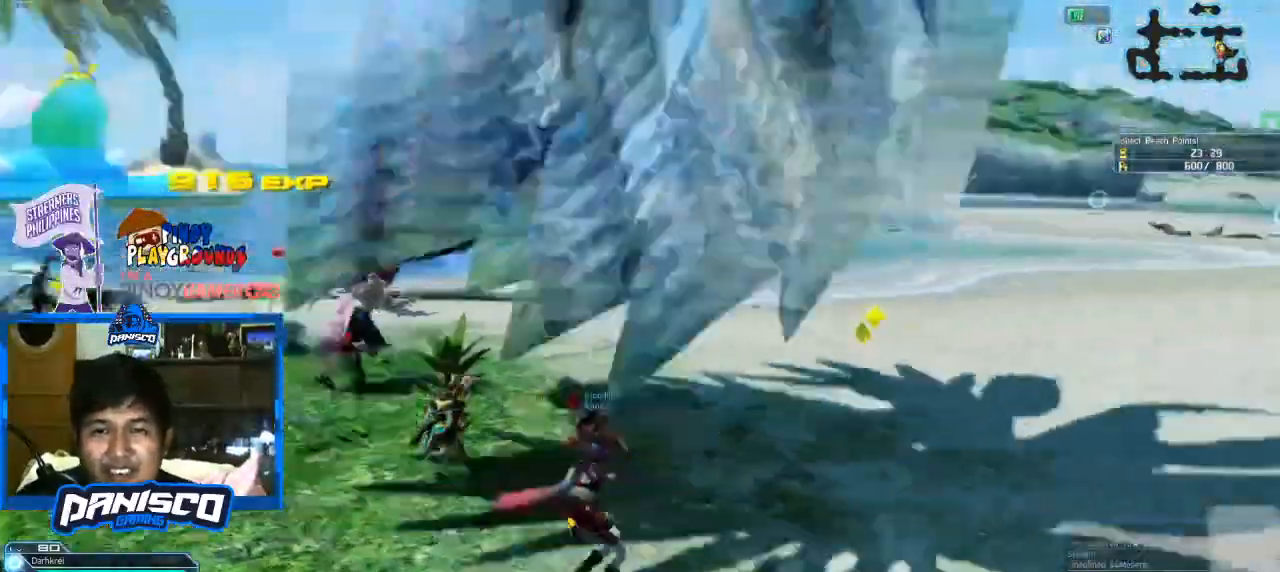
{"keys": ["e"], "mouse": [], "events": []}
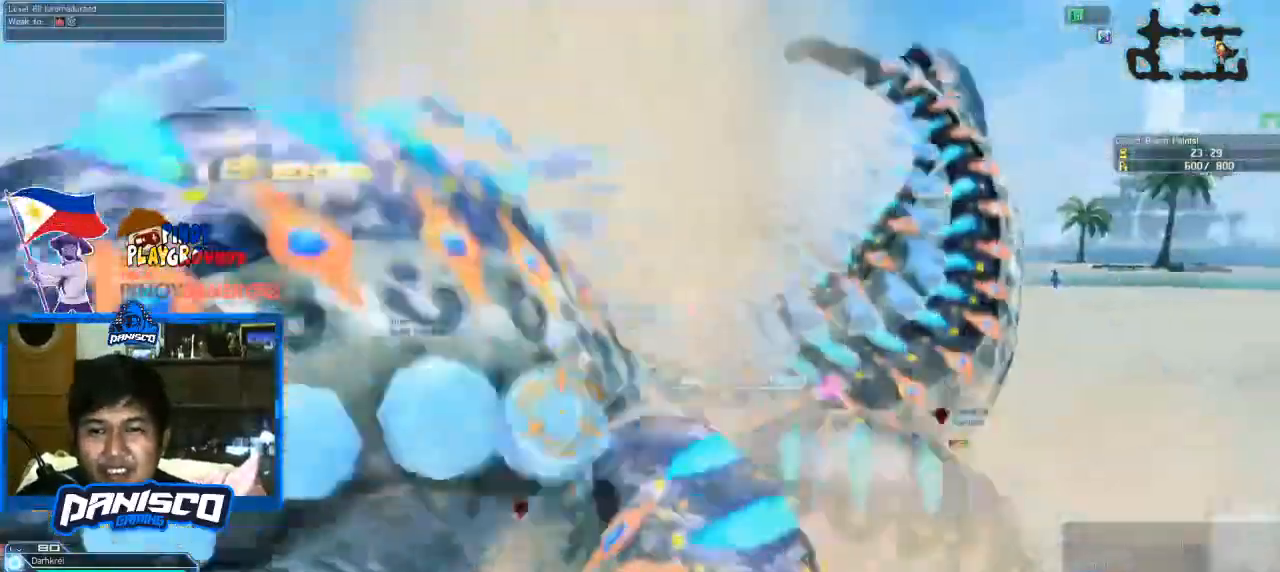
{"keys": ["s"], "mouse": [], "events": [[66, "e", "up"], [133, "s", "down"]]}
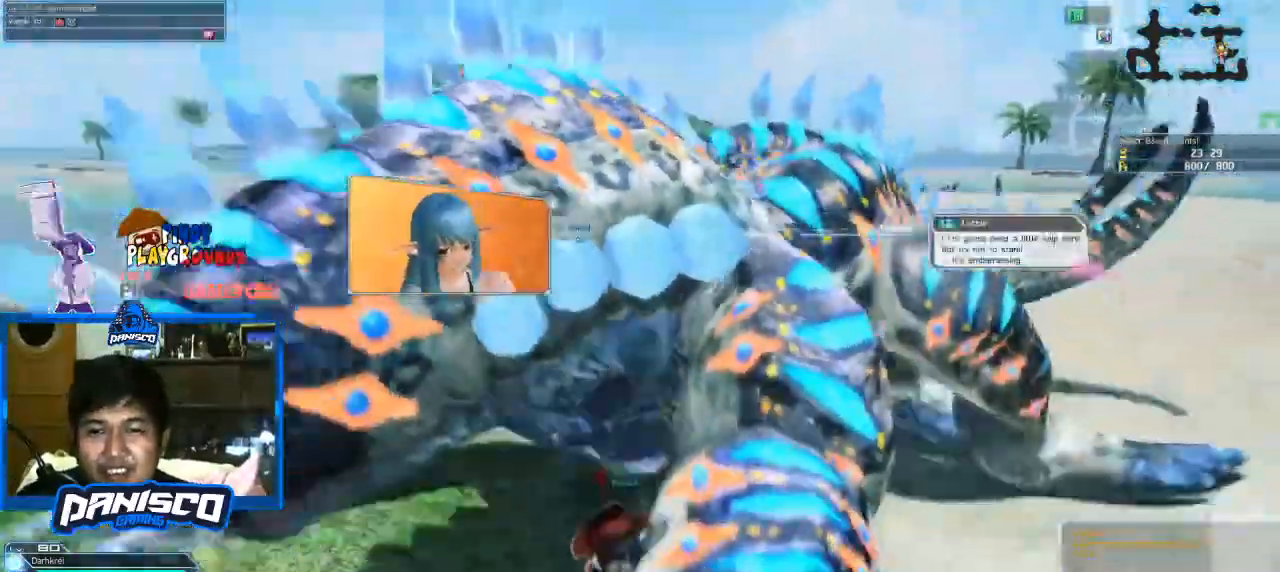
{"keys": ["d", "s"], "mouse": [], "events": [[333, "d", "down"]]}
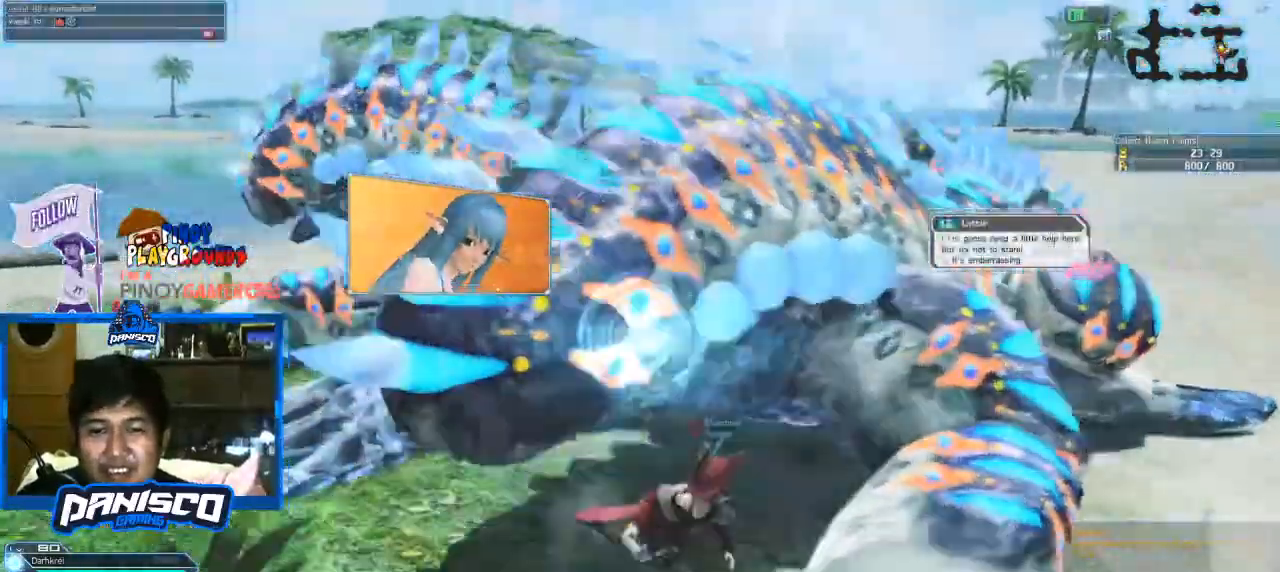
{"keys": ["d", "s"], "mouse": [], "events": []}
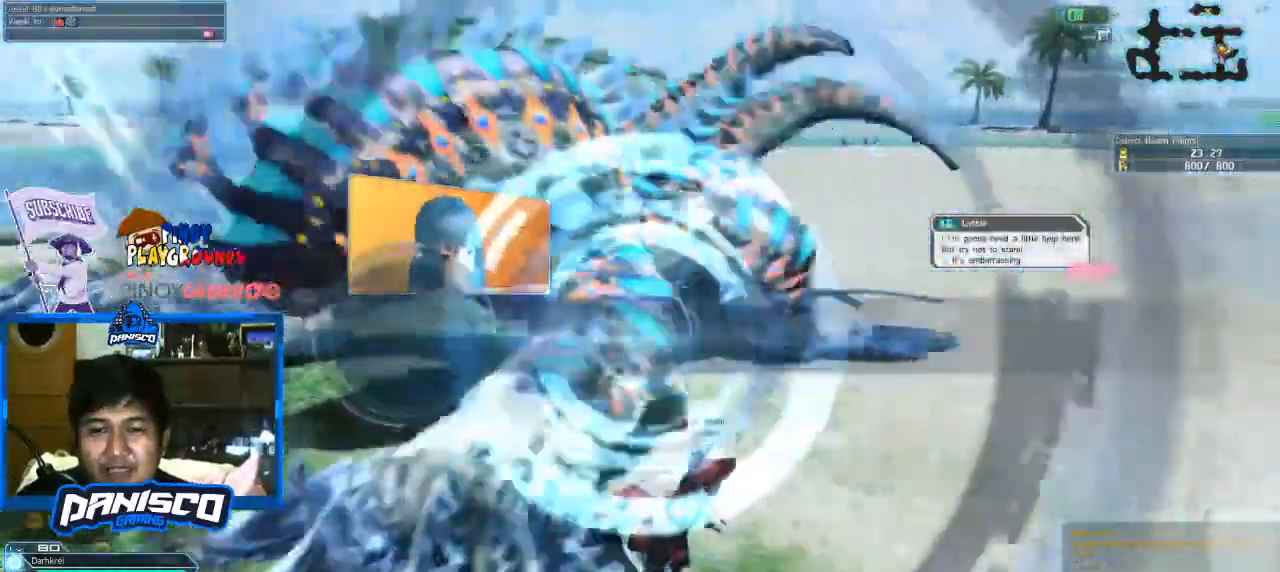
{"keys": ["w"], "mouse": [], "events": [[166, "s", "up"], [266, "space", "down"], [333, "w", "down"], [400, "d", "up"], [466, "space", "up"]]}
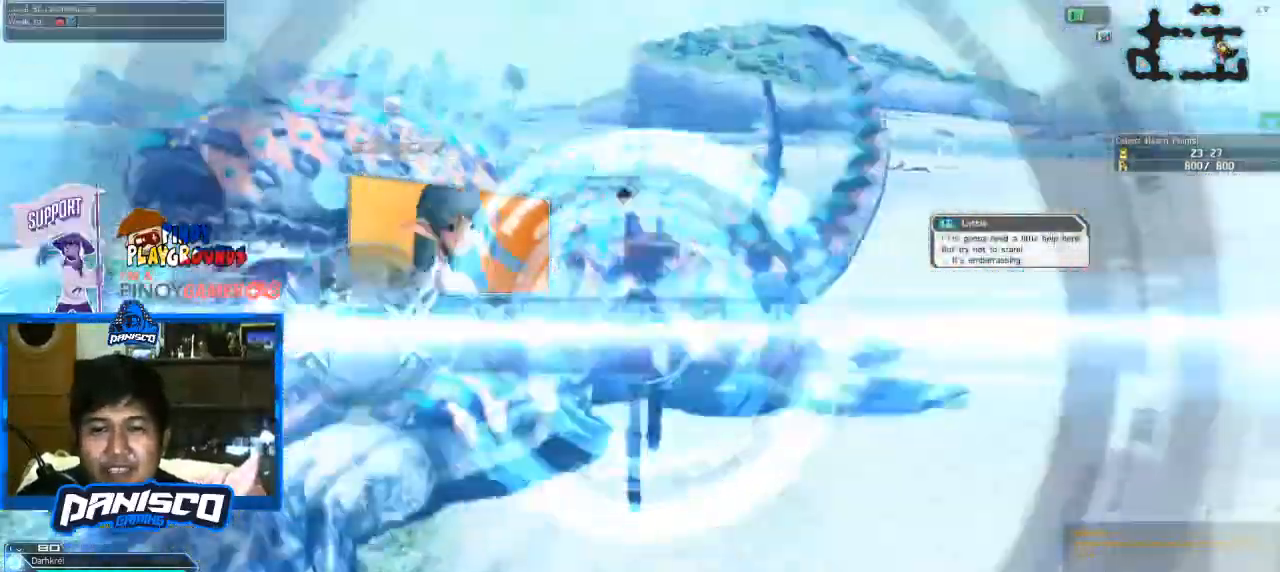
{"keys": [], "mouse": [], "events": [[66, "mouse_left", "down"], [100, "shift", "down"], [100, "w", "up"], [200, "mouse_left", "up"], [466, "shift", "up"]]}
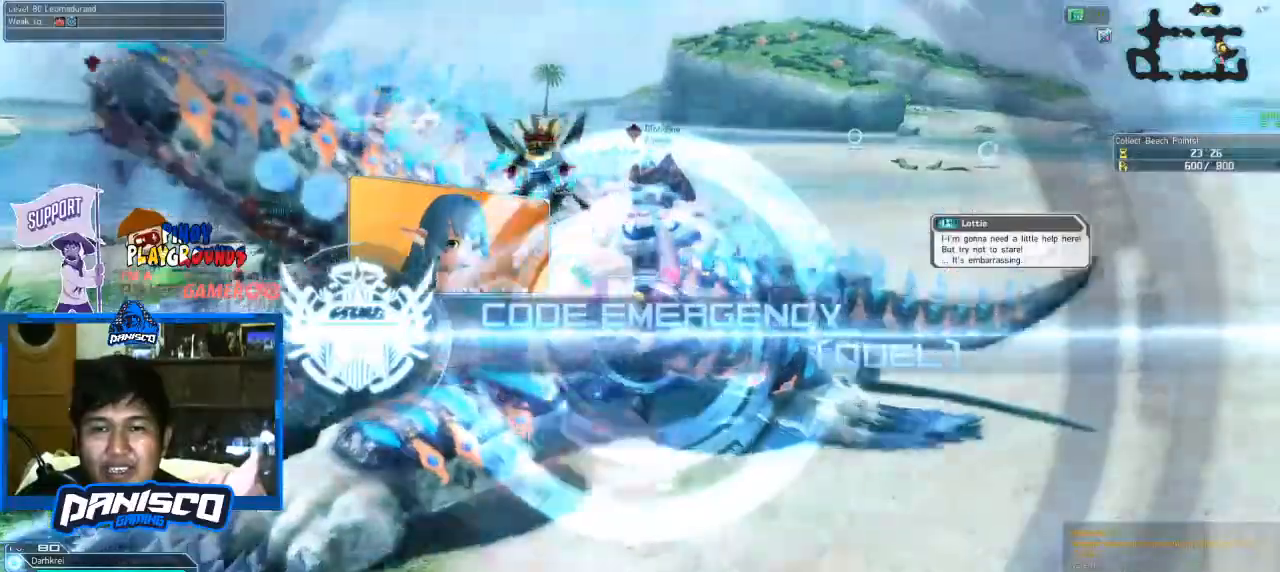
{"keys": [], "mouse": [], "events": []}
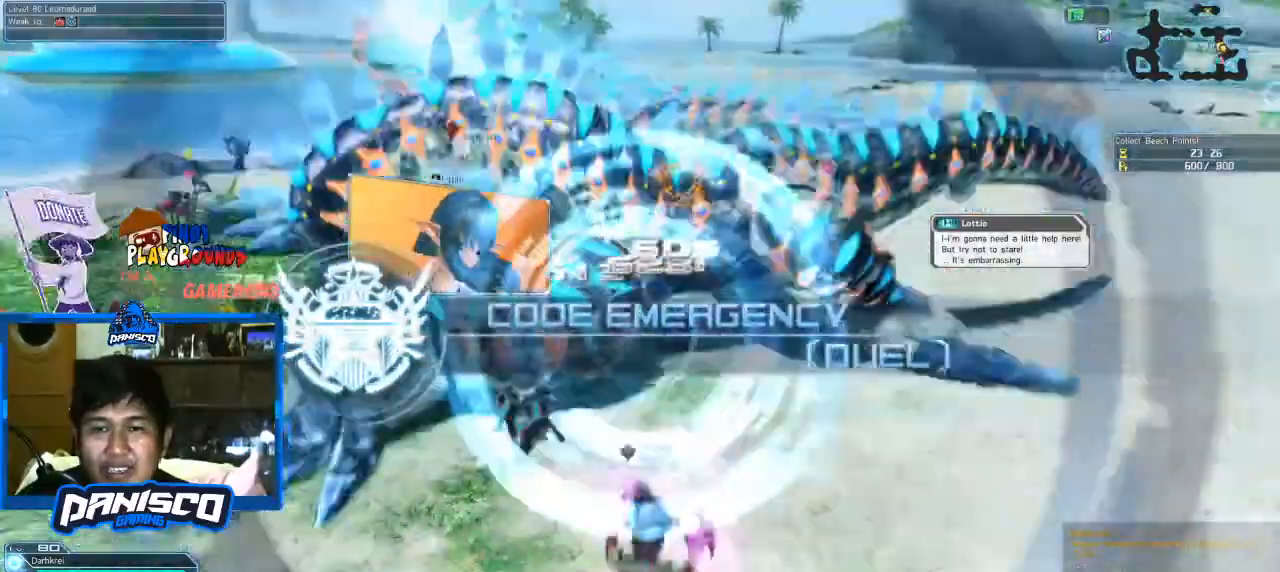
{"keys": ["shift"], "mouse": [], "events": [[33, "shift", "down"], [100, "mouse_left", "down"], [266, "mouse_left", "up"]]}
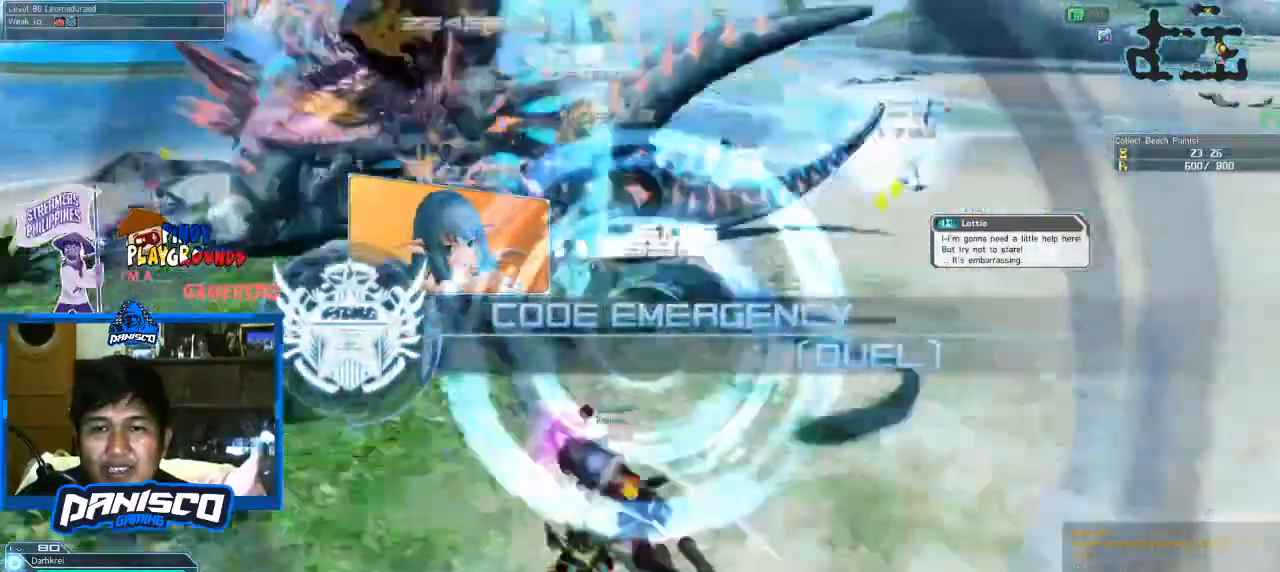
{"keys": [], "mouse": [], "events": [[200, "shift", "up"]]}
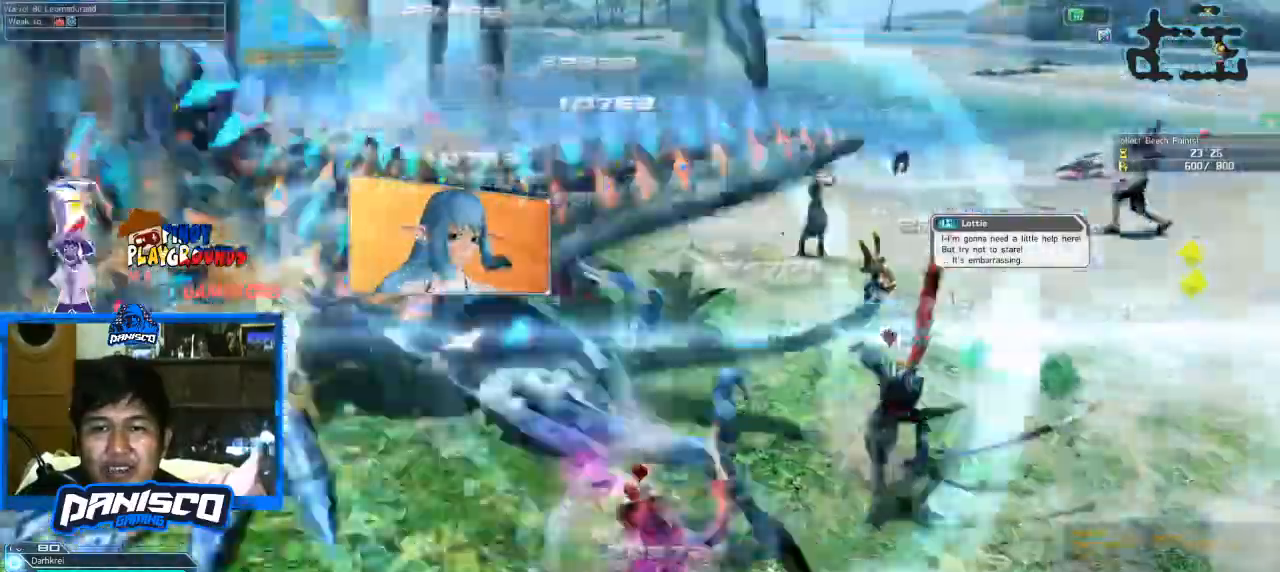
{"keys": [], "mouse": [], "events": [[133, "shift", "down"], [200, "shift", "up"]]}
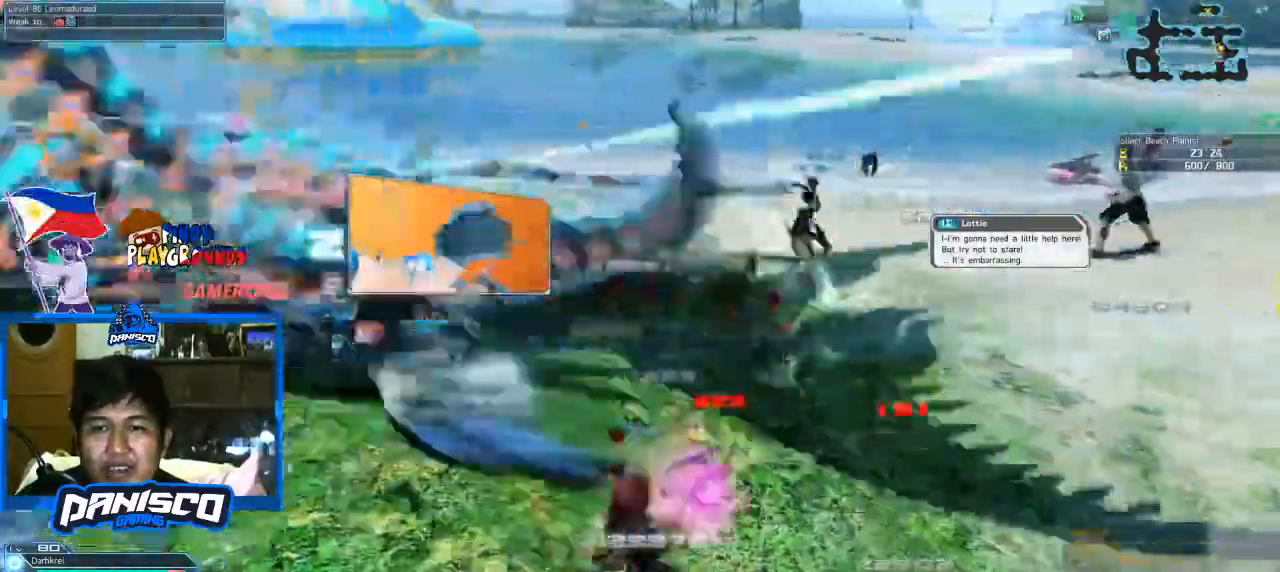
{"keys": [], "mouse": [], "events": []}